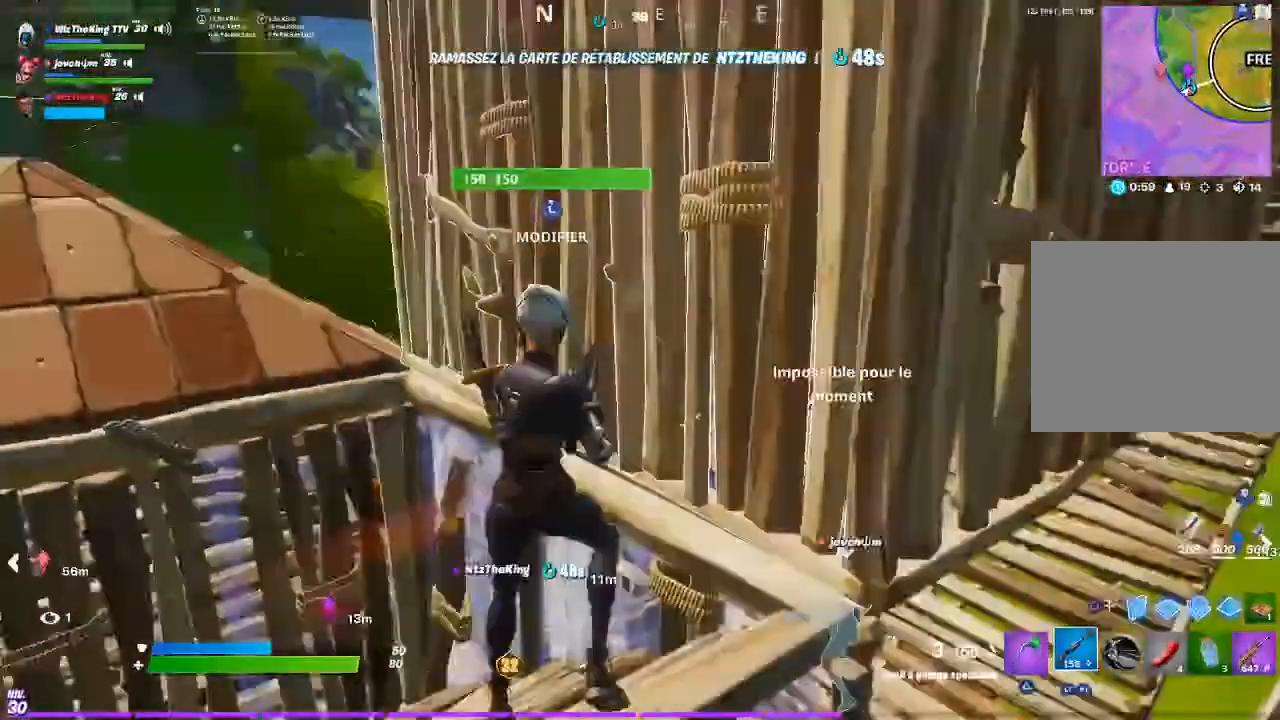
Gameplay with a controller (PlayStation layout); each line is a JSON object with the inputs held at the frame after it. "events" lists button and stick changes between this image and that frame as [ms after this image, input, new state], when the widget could be followed in between.
{"buttons": [], "left_stick": "up-left", "right_stick": "center", "events": [[50, "right_stick", "up-left"], [150, "right_stick", "center"], [450, "left_stick", "up-left"]]}
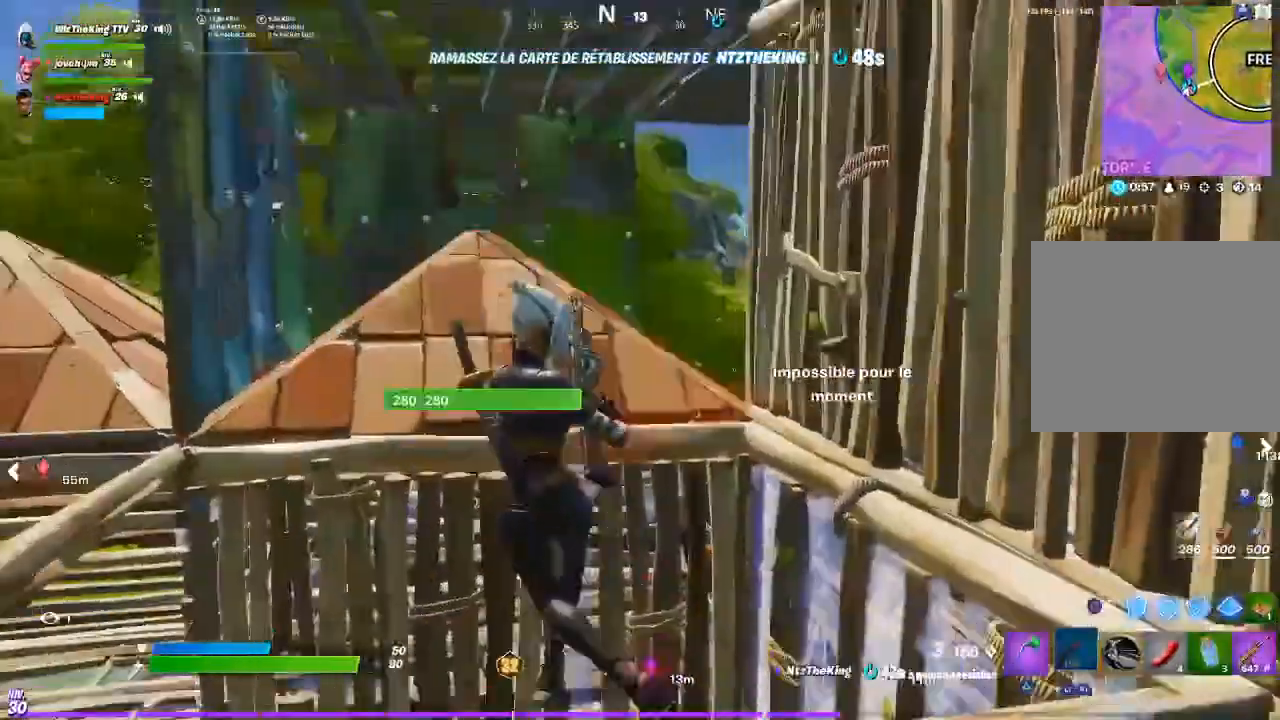
{"buttons": ["CROSS"], "left_stick": "up", "right_stick": "center", "events": [[17, "right_stick", "left"], [150, "right_stick", "center"], [317, "left_stick", "up"], [384, "right_stick", "down-right"], [451, "CROSS", "down"], [451, "right_stick", "center"]]}
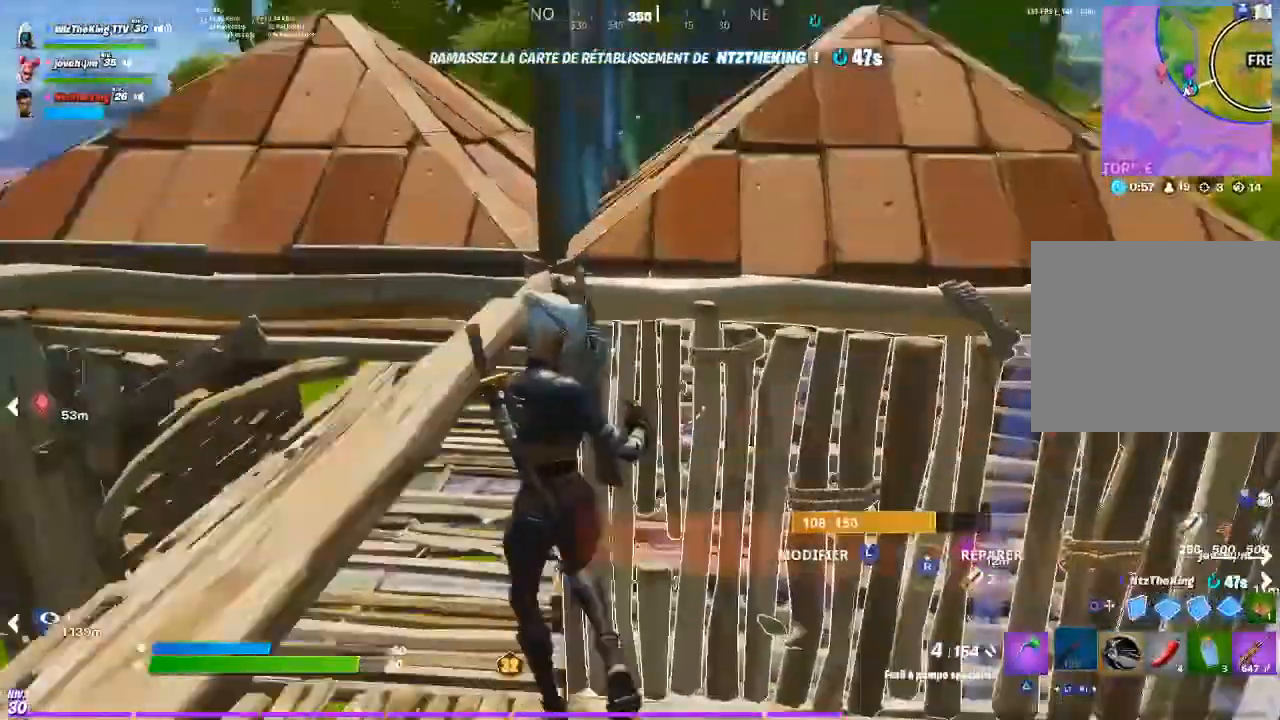
{"buttons": [], "left_stick": "up-left", "right_stick": "center", "events": [[16, "CROSS", "up"], [83, "left_stick", "up-left"]]}
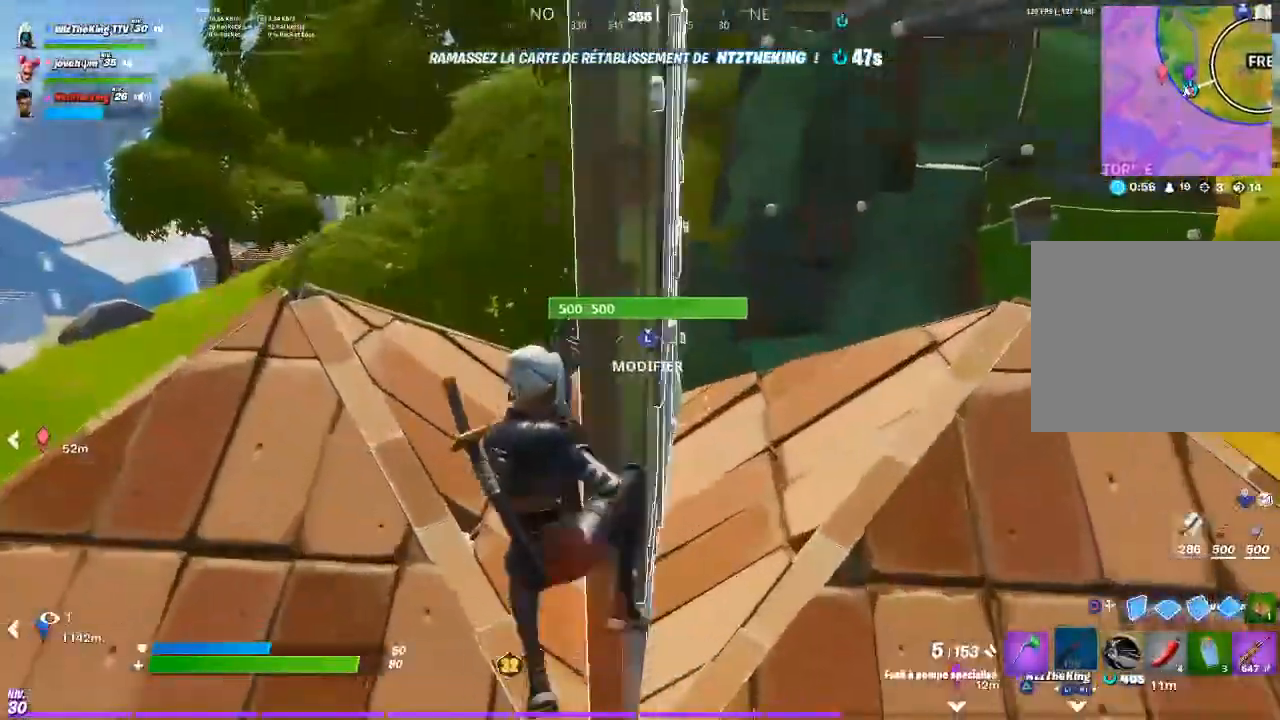
{"buttons": [], "left_stick": "down-right", "right_stick": "center", "events": [[184, "right_stick", "right"], [250, "right_stick", "center"], [284, "L1", "down"], [417, "L1", "up"], [417, "left_stick", "right"], [484, "left_stick", "down-right"]]}
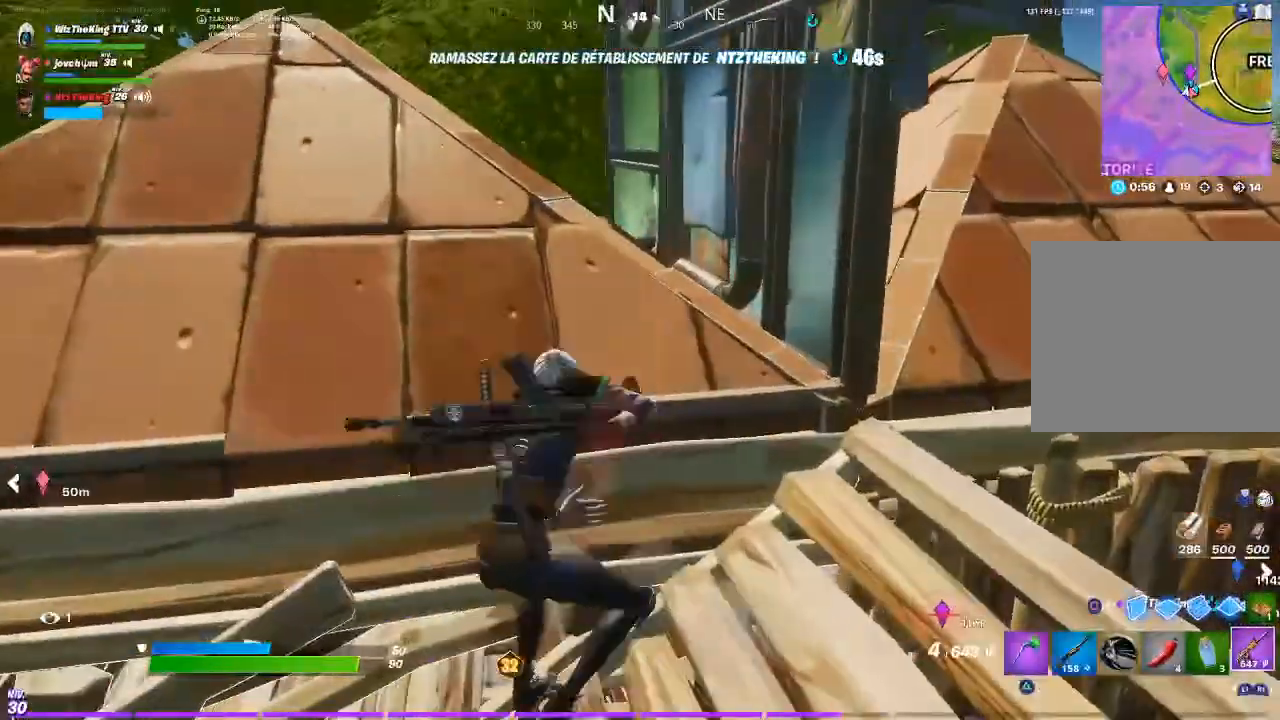
{"buttons": [], "left_stick": "up-left", "right_stick": "center", "events": [[83, "SQUARE", "down"], [150, "SQUARE", "up"], [150, "right_stick", "left"], [183, "SQUARE", "down"], [250, "left_stick", "left"], [283, "SQUARE", "up"], [283, "right_stick", "center"], [317, "left_stick", "up-left"], [383, "CROSS", "down"], [450, "CROSS", "up"]]}